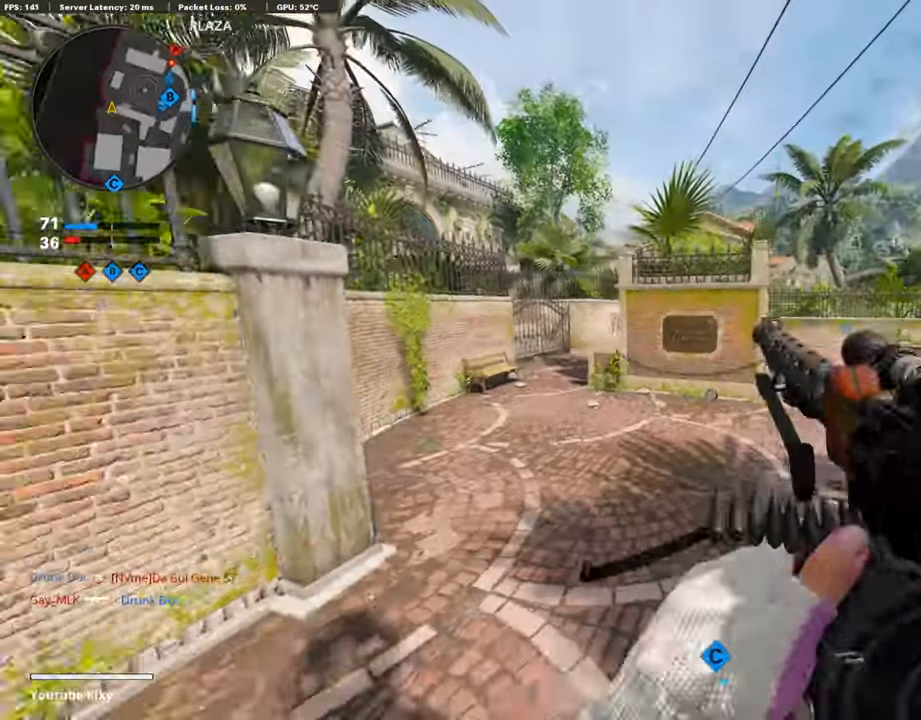
Gameplay with a controller (PlayStation layout); each line is a JSON object with the inputs held at the frame after it. "events" lists button and stick changes between this image and that frame as [ms after this image, input, new state], when the widget could be followed in between.
{"buttons": [], "left_stick": "down-left", "right_stick": "center", "events": [[217, "right_stick", "right"], [351, "right_stick", "center"]]}
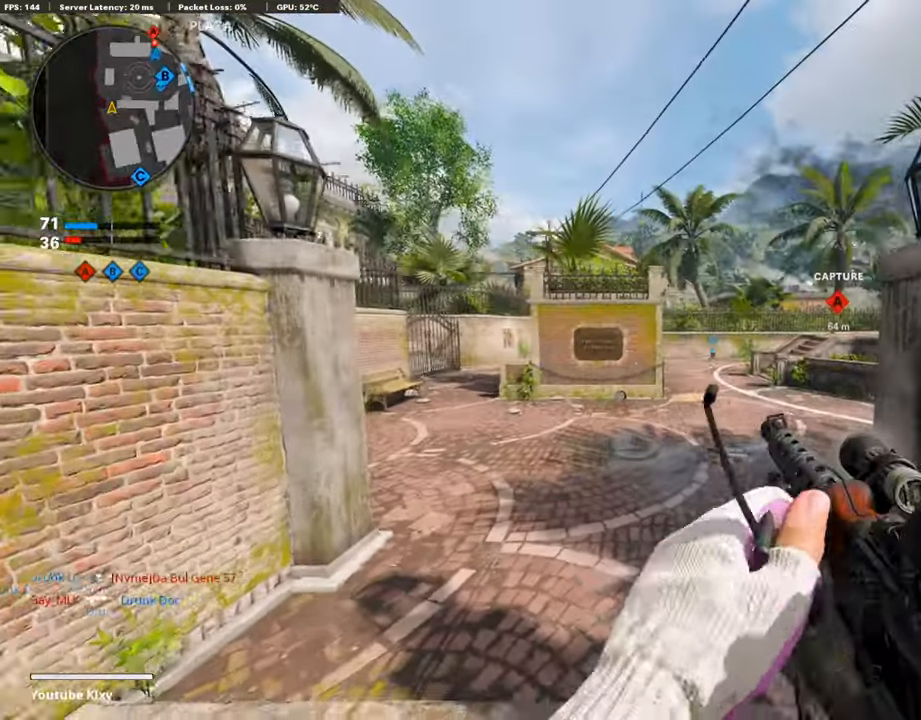
{"buttons": [], "left_stick": "center", "right_stick": "center", "events": [[201, "right_stick", "left"], [285, "right_stick", "center"], [486, "left_stick", "center"]]}
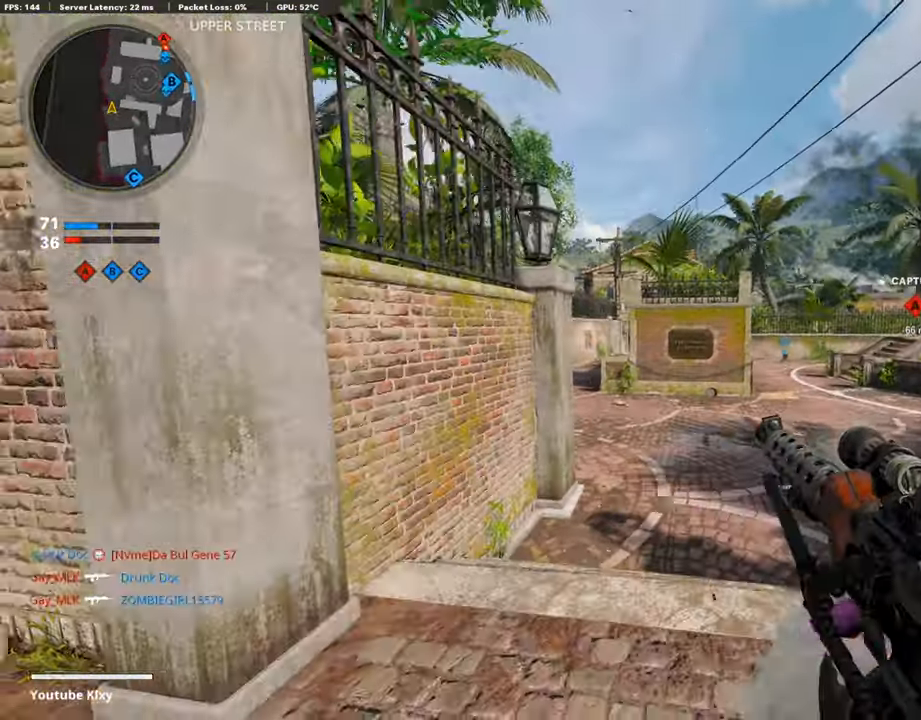
{"buttons": [], "left_stick": "right", "right_stick": "center", "events": [[67, "left_stick", "left"], [318, "left_stick", "center"], [368, "left_stick", "right"]]}
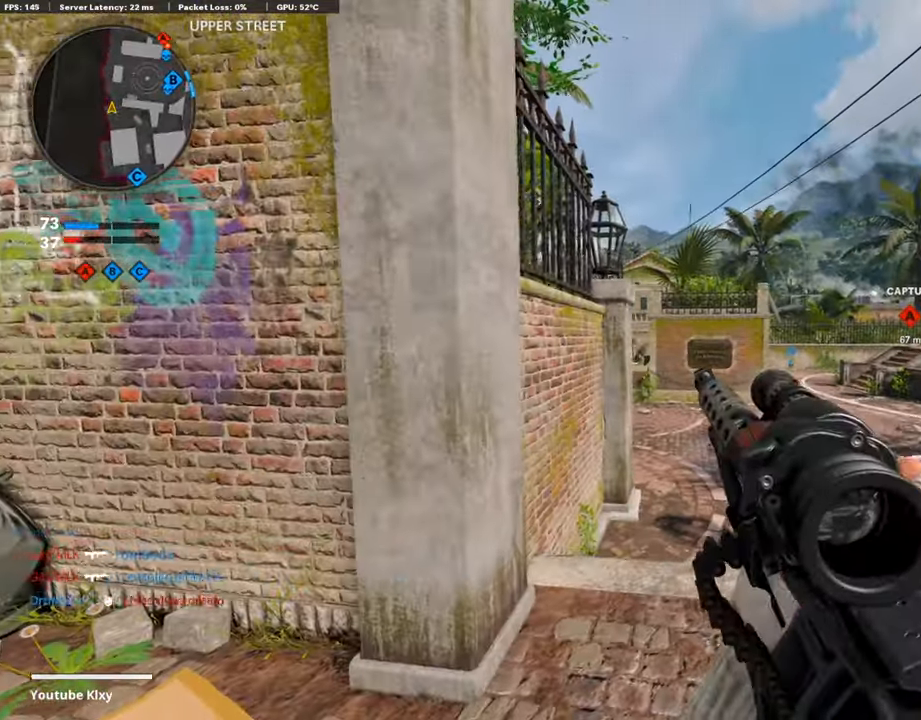
{"buttons": ["TRIANGLE"], "left_stick": "up-right", "right_stick": "center", "events": [[67, "left_stick", "left"], [318, "left_stick", "right"], [352, "TRIANGLE", "down"], [435, "TRIANGLE", "up"], [452, "left_stick", "up-right"], [502, "TRIANGLE", "down"]]}
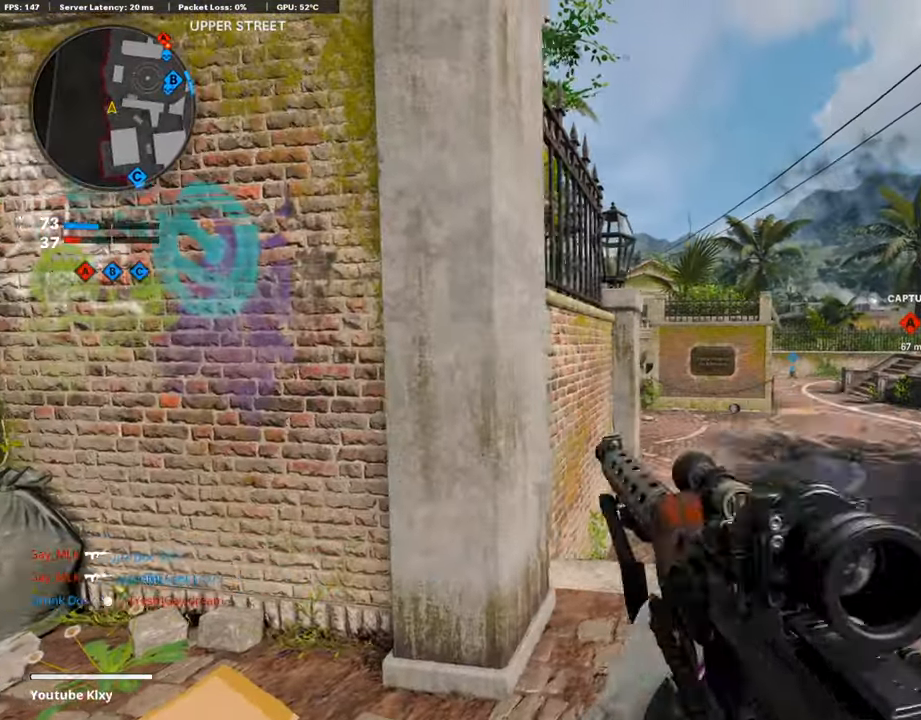
{"buttons": ["L3"], "left_stick": "up", "right_stick": "center", "events": [[51, "L3", "down"], [67, "left_stick", "up"], [84, "TRIANGLE", "up"]]}
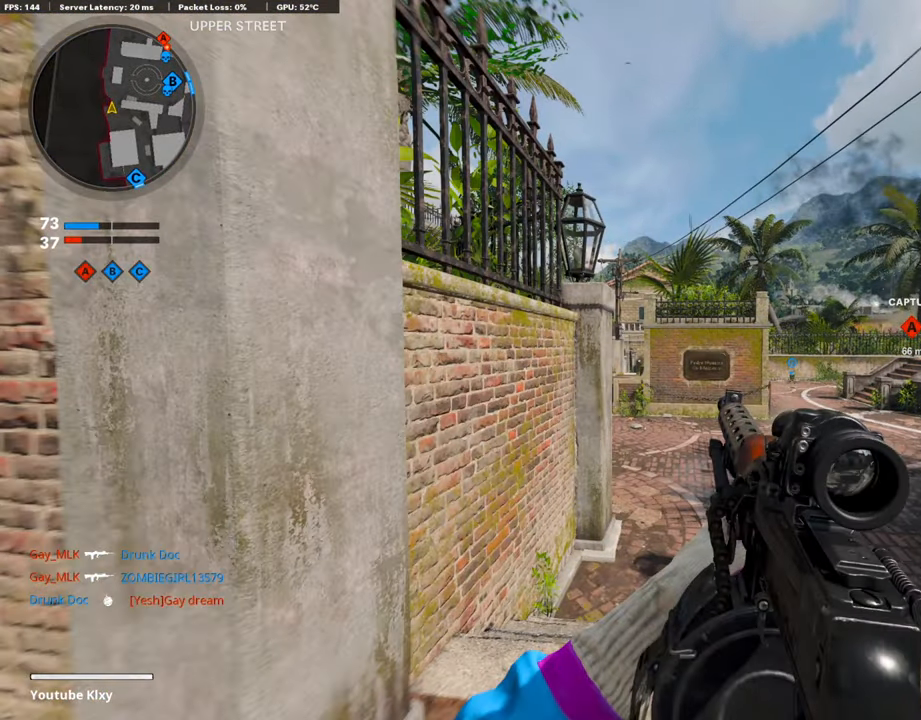
{"buttons": ["L3"], "left_stick": "up-left", "right_stick": "center", "events": [[134, "left_stick", "up-left"], [134, "right_stick", "right"], [268, "right_stick", "left"], [435, "right_stick", "center"]]}
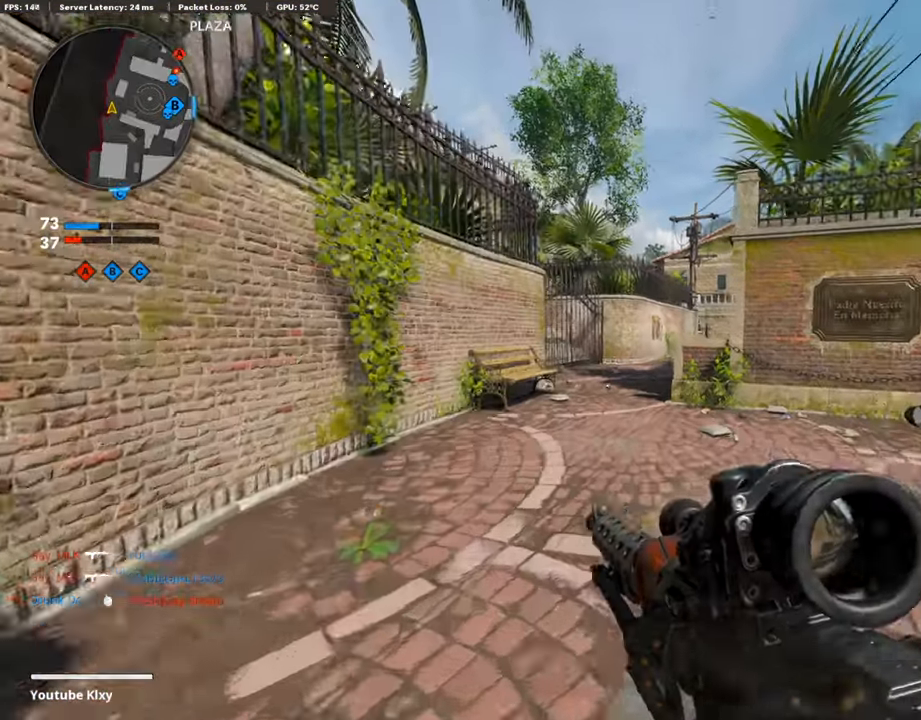
{"buttons": [], "left_stick": "up-left", "right_stick": "center", "events": [[101, "right_stick", "right"], [184, "R3", "down"], [184, "right_stick", "center"], [251, "L3", "up"], [285, "R3", "up"], [285, "right_stick", "right"], [335, "R3", "down"], [335, "right_stick", "center"], [352, "L3", "down"], [385, "L1", "down"], [435, "L3", "up"], [435, "R3", "up"], [469, "L1", "up"]]}
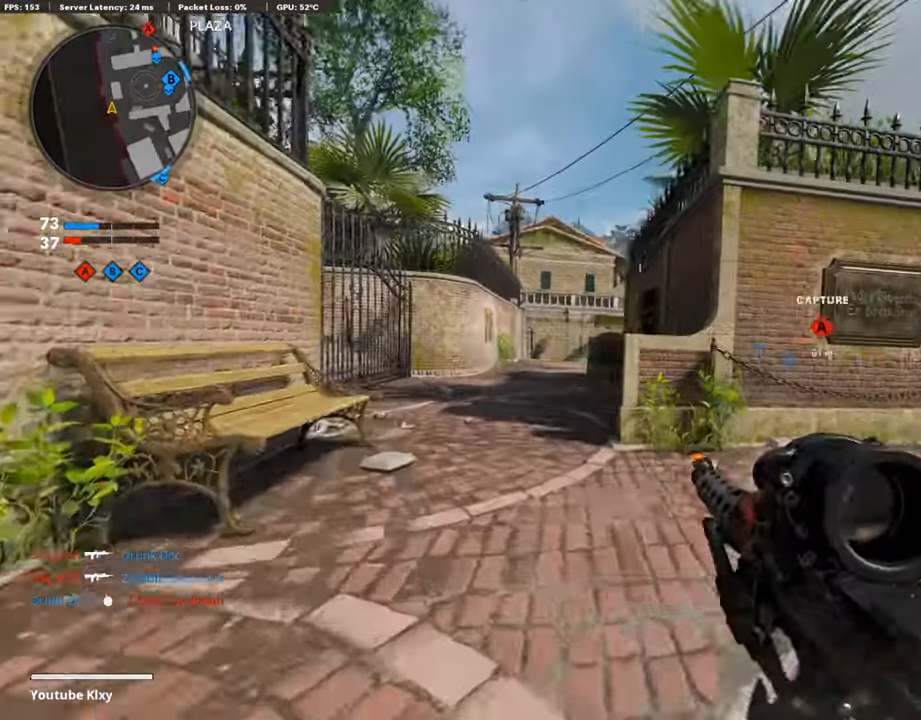
{"buttons": [], "left_stick": "up-right", "right_stick": "center", "events": [[101, "L3", "down"], [252, "L3", "up"], [252, "left_stick", "up"], [419, "left_stick", "up-right"]]}
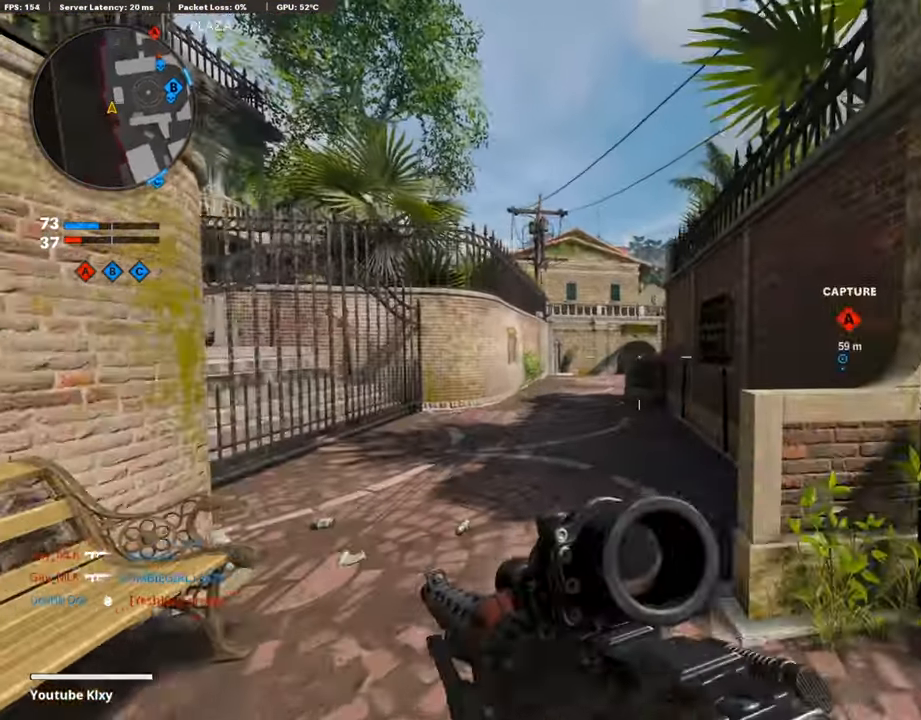
{"buttons": [], "left_stick": "up-left", "right_stick": "center", "events": [[352, "left_stick", "up-left"]]}
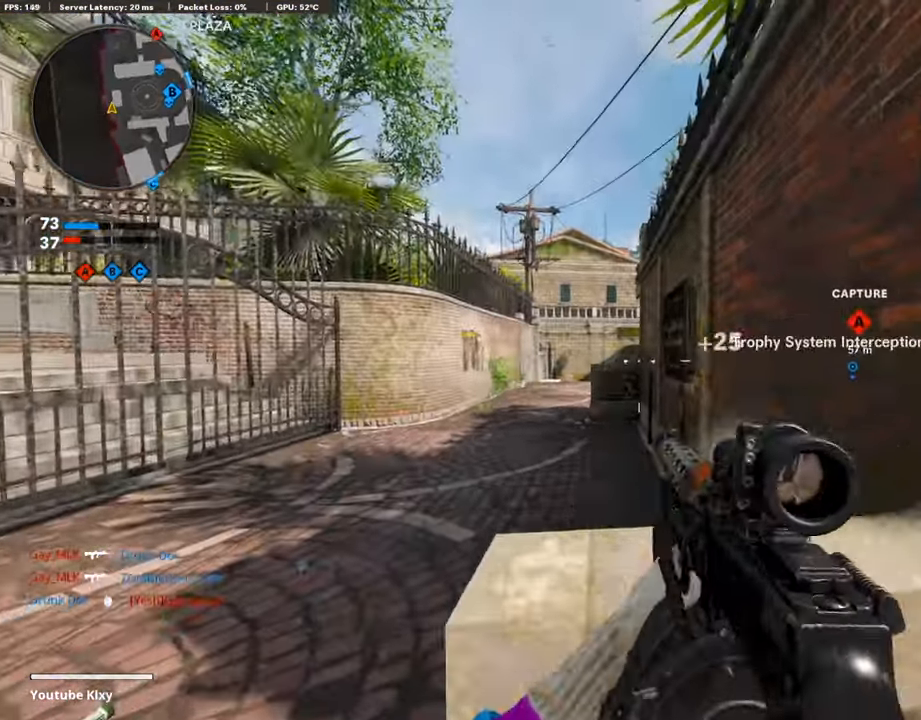
{"buttons": ["L3"], "left_stick": "up-left", "right_stick": "center", "events": [[34, "left_stick", "down-left"], [168, "left_stick", "right"], [268, "left_stick", "left"], [368, "left_stick", "up-left"], [418, "L3", "down"]]}
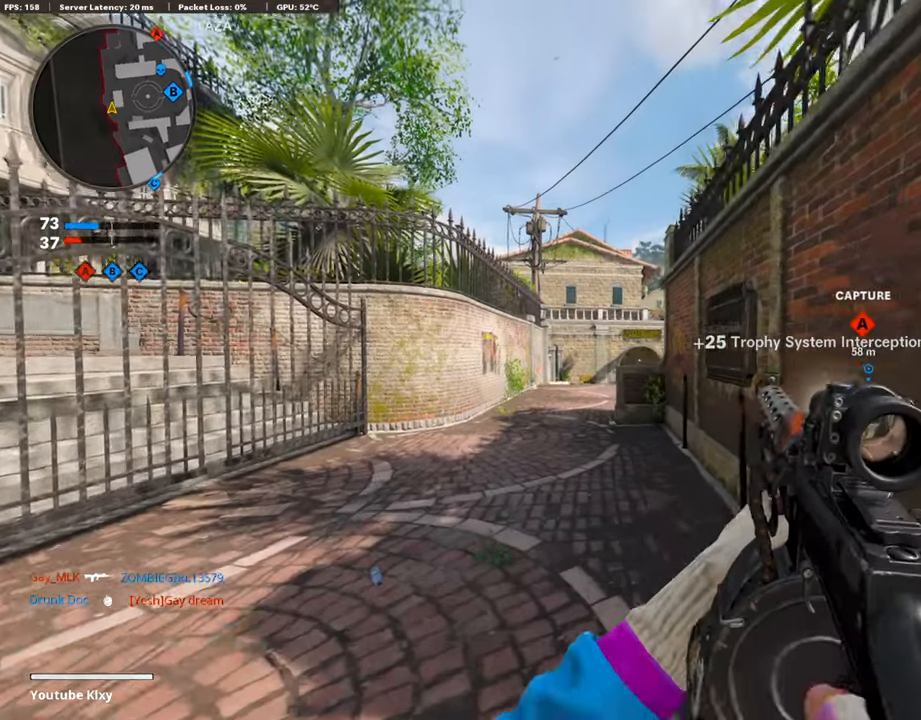
{"buttons": [], "left_stick": "up", "right_stick": "center", "events": [[34, "left_stick", "up"], [67, "L3", "up"], [285, "L1", "down"], [469, "L1", "up"]]}
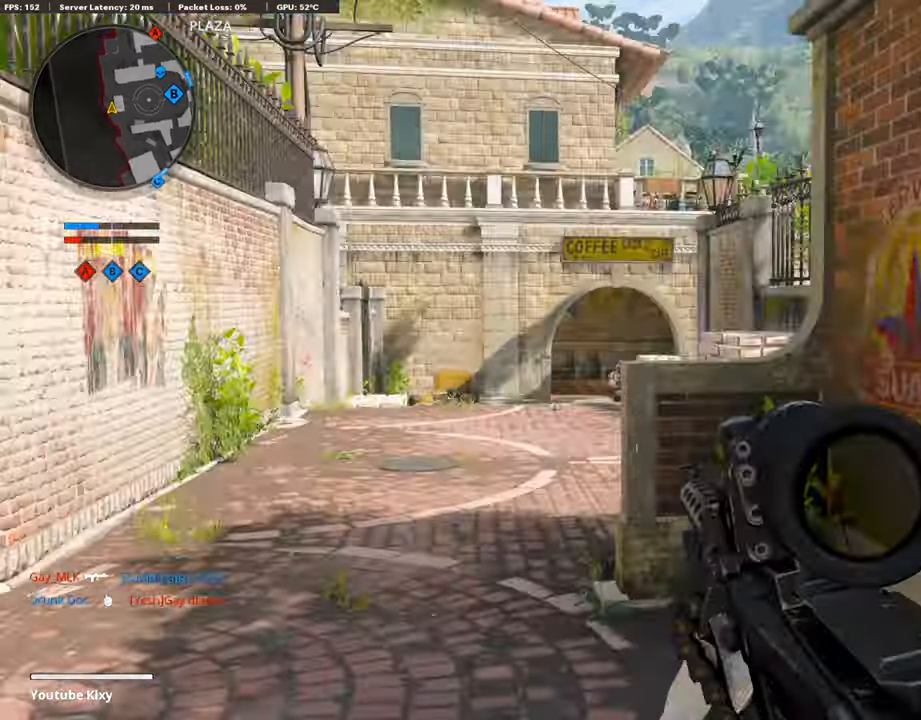
{"buttons": ["L1", "R1"], "left_stick": "left", "right_stick": "down-right", "events": [[67, "L1", "down"], [200, "right_stick", "down-right"], [301, "right_stick", "down-left"], [368, "left_stick", "left"], [452, "R1", "down"], [502, "right_stick", "down-right"]]}
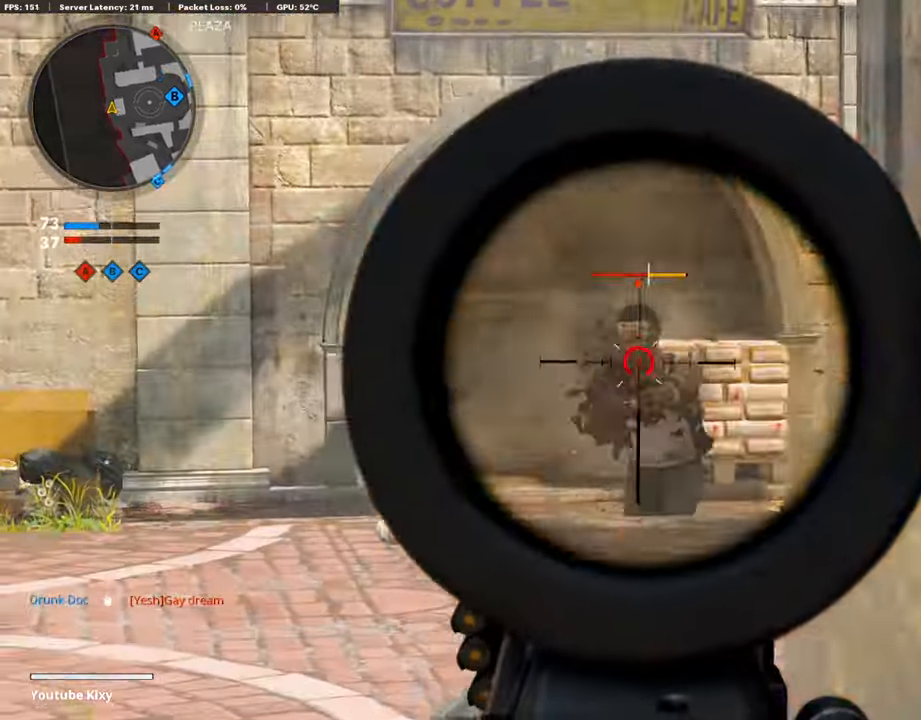
{"buttons": ["L1", "R1"], "left_stick": "up-right", "right_stick": "right", "events": [[218, "right_stick", "right"], [234, "left_stick", "right"], [402, "left_stick", "up-right"]]}
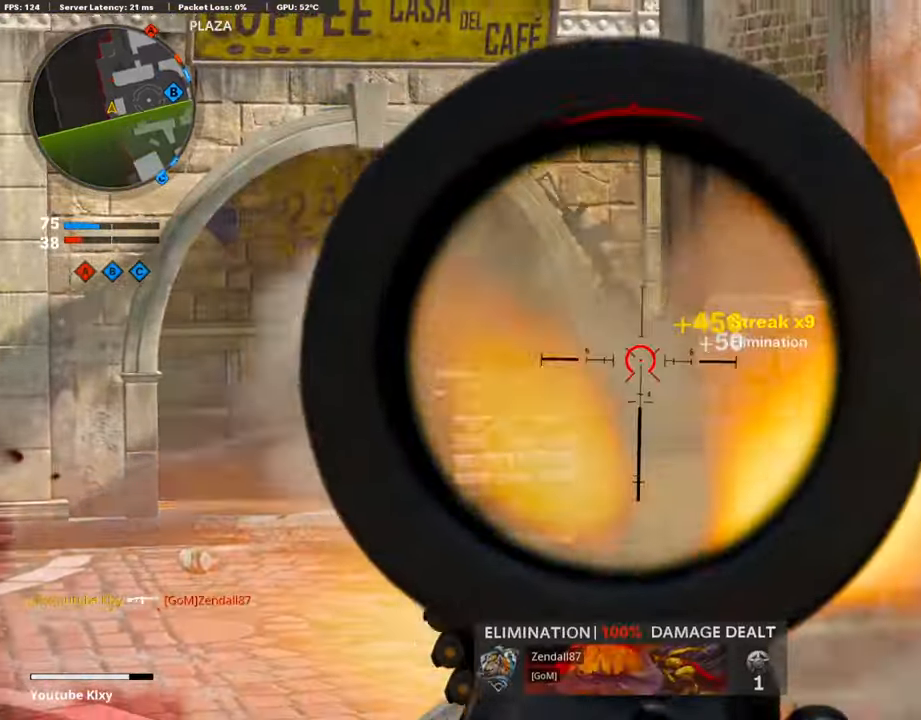
{"buttons": [], "left_stick": "up-left", "right_stick": "center", "events": [[117, "right_stick", "center"], [184, "L1", "up"], [184, "R1", "up"], [235, "left_stick", "up"], [436, "left_stick", "up-left"]]}
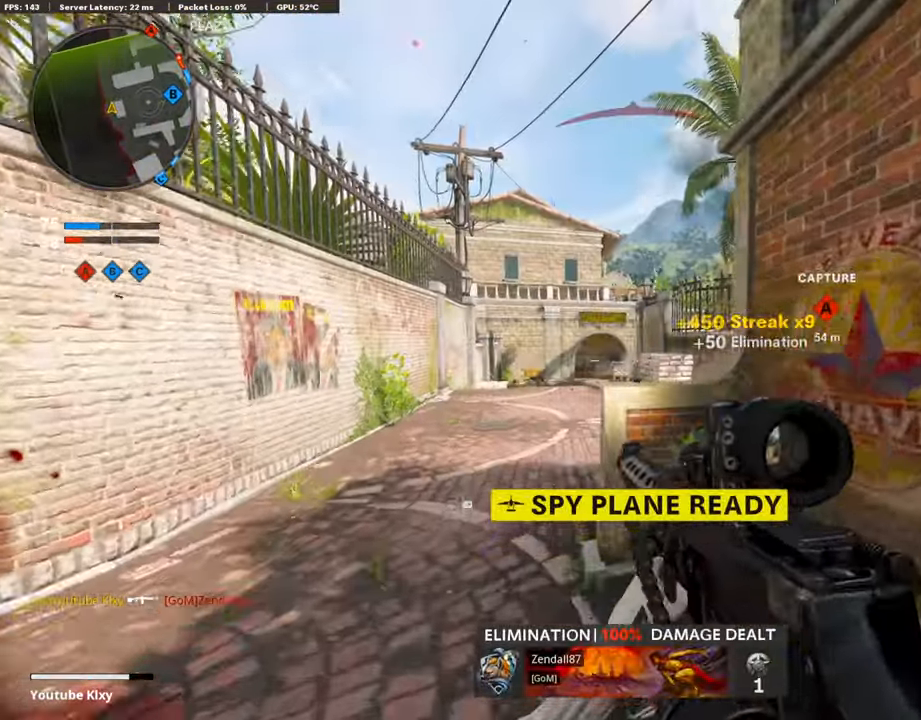
{"buttons": ["L1"], "left_stick": "down-right", "right_stick": "center", "events": [[67, "L3", "down"], [251, "L3", "up"], [268, "right_stick", "right"], [335, "right_stick", "center"], [351, "left_stick", "down-right"], [385, "right_stick", "left"], [401, "L1", "down"], [452, "right_stick", "center"]]}
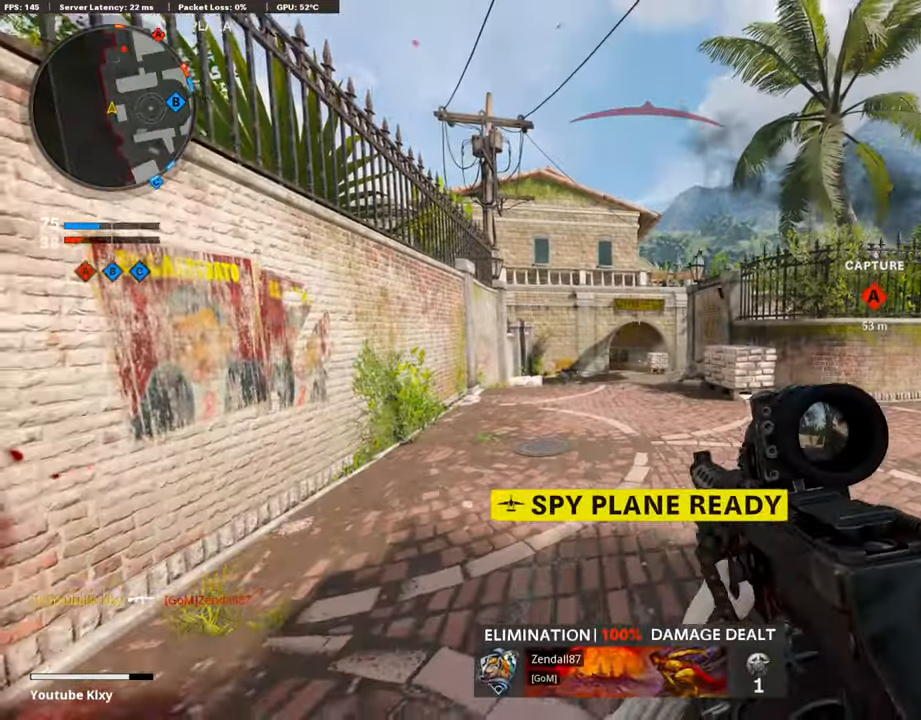
{"buttons": ["L1"], "left_stick": "right", "right_stick": "up", "events": [[168, "right_stick", "right"], [385, "right_stick", "center"], [452, "left_stick", "right"], [452, "right_stick", "up"]]}
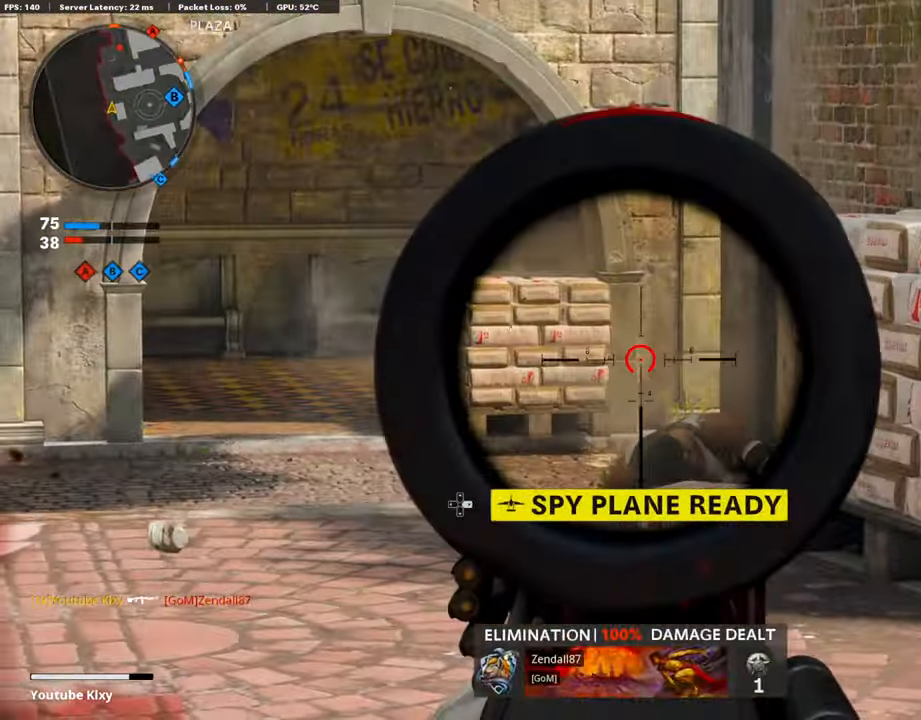
{"buttons": ["L1"], "left_stick": "center", "right_stick": "center", "events": [[67, "right_stick", "center"], [117, "right_stick", "left"], [351, "left_stick", "center"], [452, "right_stick", "center"]]}
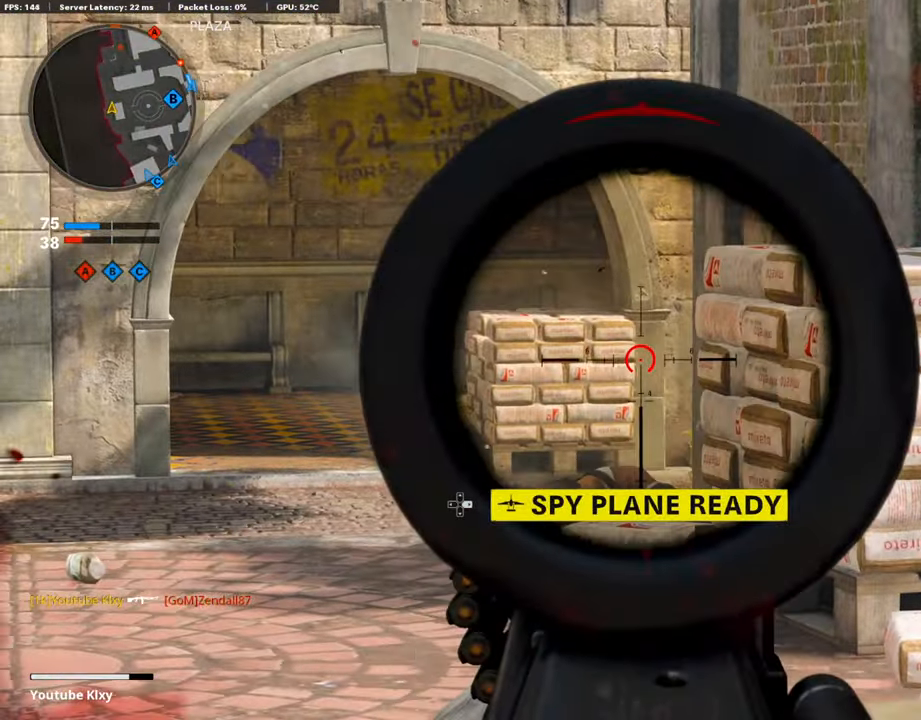
{"buttons": ["L1"], "left_stick": "down-right", "right_stick": "down-left", "events": [[84, "right_stick", "up-left"], [184, "right_stick", "center"], [268, "left_stick", "right"], [402, "left_stick", "down-right"], [486, "right_stick", "down-left"]]}
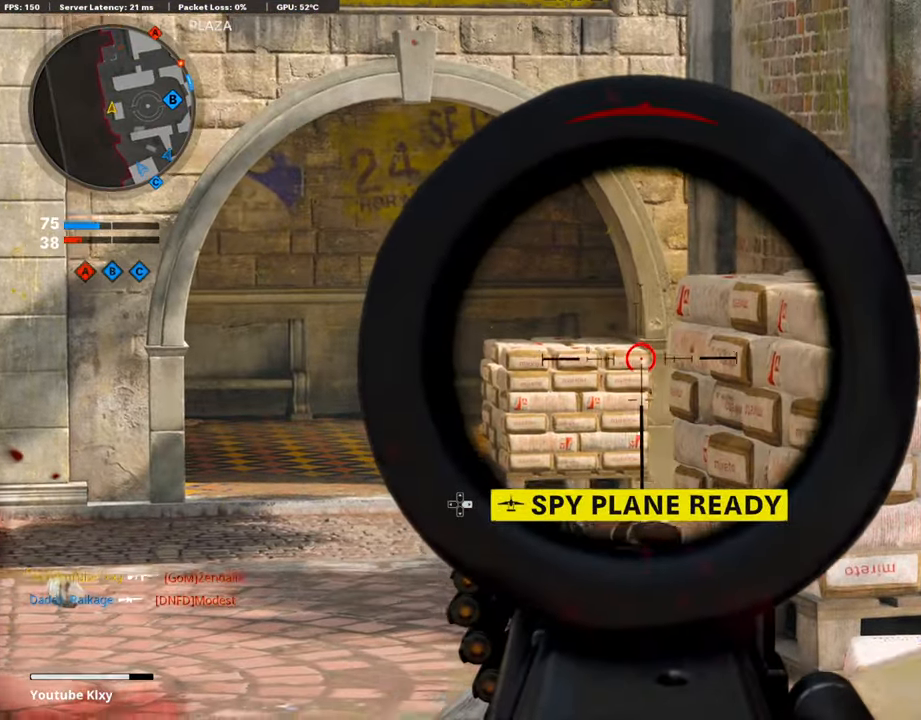
{"buttons": ["L1"], "left_stick": "center", "right_stick": "center", "events": [[117, "left_stick", "down-left"], [134, "right_stick", "center"], [235, "right_stick", "left"], [302, "left_stick", "center"], [352, "right_stick", "center"]]}
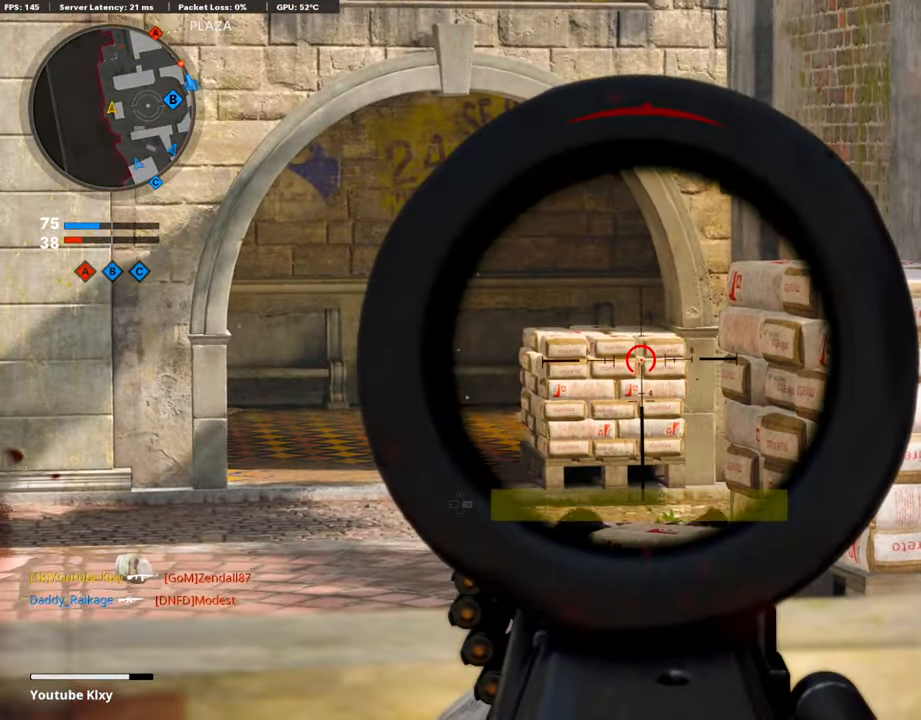
{"buttons": ["L1", "R1"], "left_stick": "center", "right_stick": "down", "events": [[402, "right_stick", "down"], [502, "R1", "down"]]}
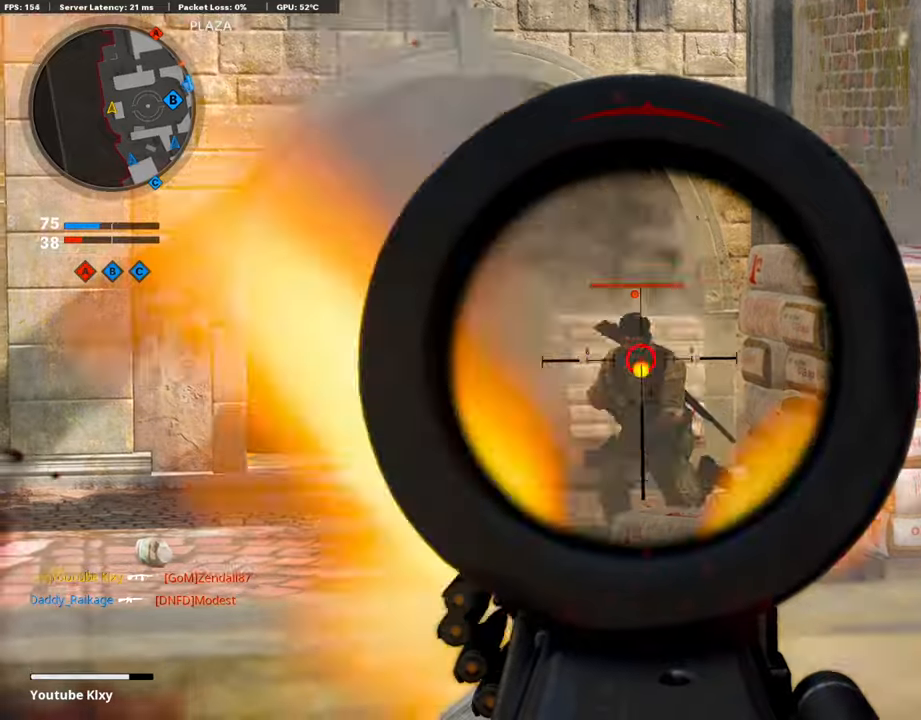
{"buttons": ["L1"], "left_stick": "down-right", "right_stick": "center", "events": [[34, "left_stick", "left"], [134, "right_stick", "down-left"], [185, "left_stick", "down-left"], [319, "left_stick", "right"], [319, "right_stick", "center"], [453, "left_stick", "down-right"], [469, "R1", "up"]]}
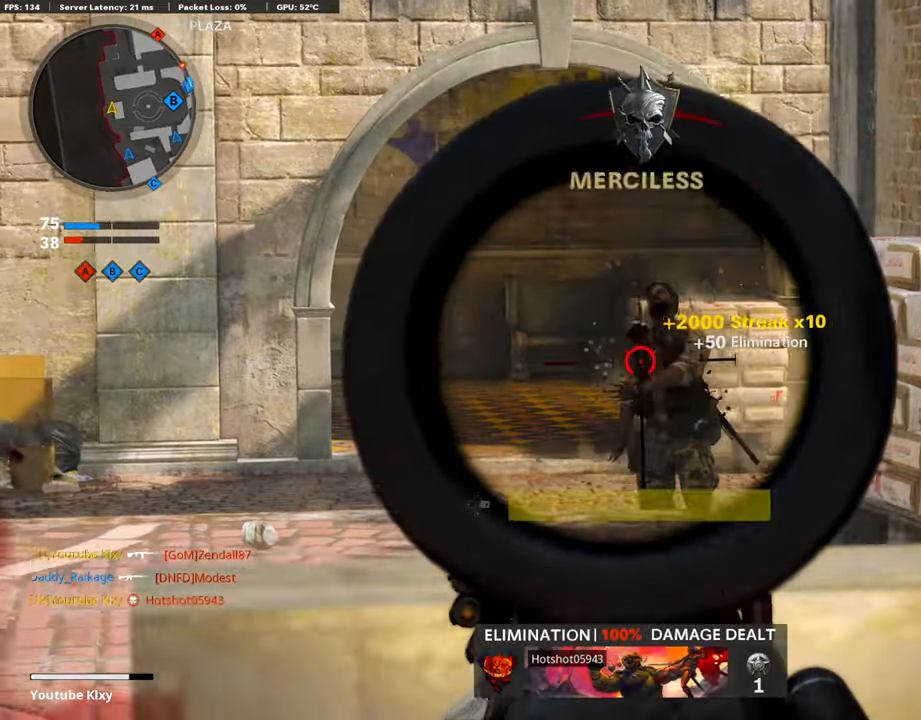
{"buttons": ["L1"], "left_stick": "center", "right_stick": "center", "events": [[17, "right_stick", "right"], [100, "left_stick", "down-left"], [151, "right_stick", "center"], [201, "left_stick", "center"]]}
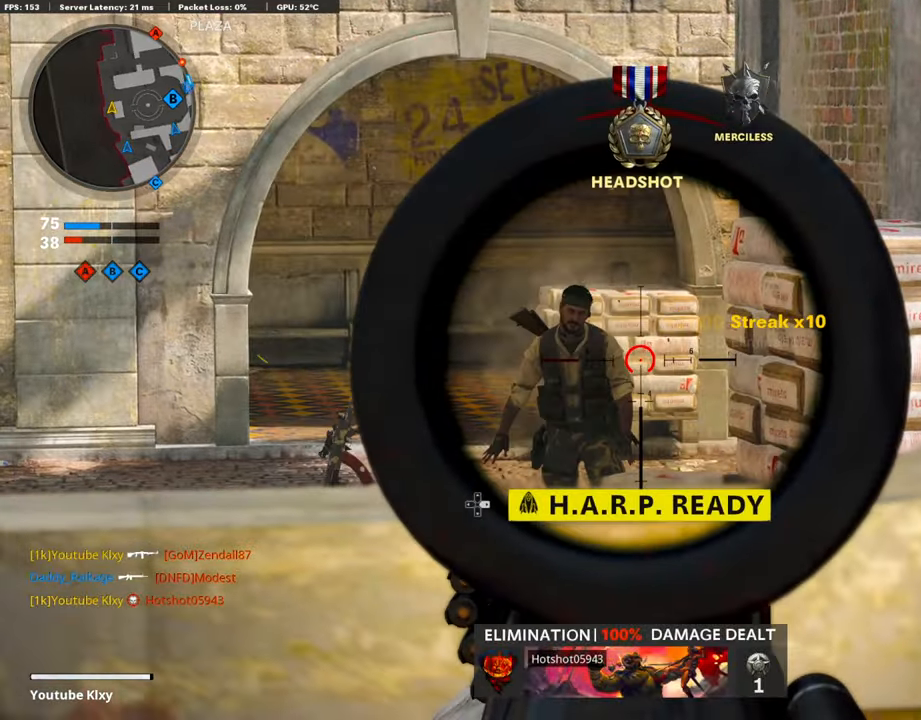
{"buttons": ["L1"], "left_stick": "center", "right_stick": "center", "events": []}
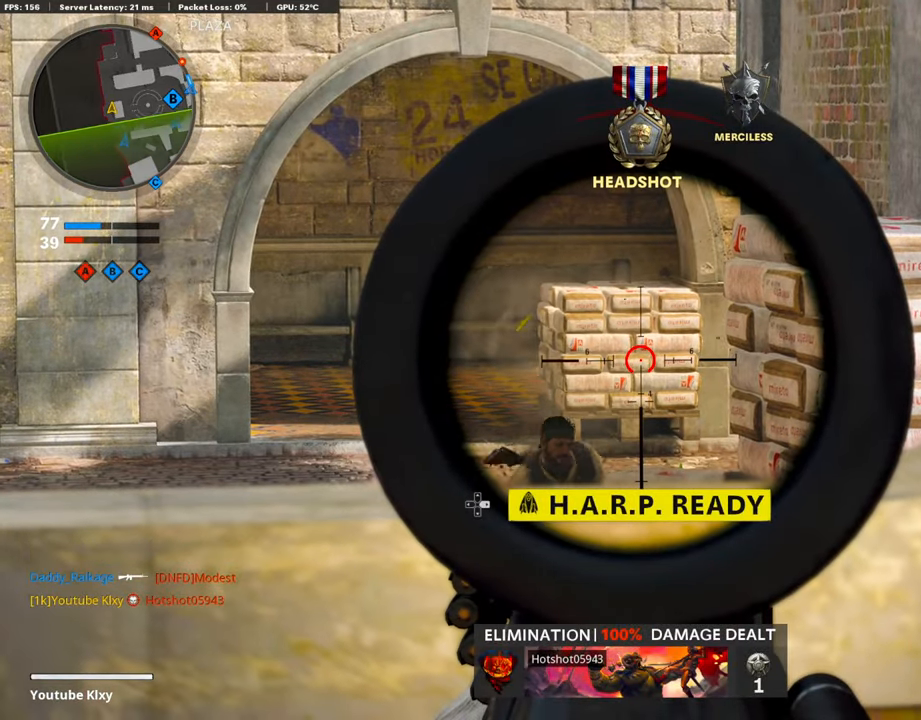
{"buttons": ["L1"], "left_stick": "center", "right_stick": "center", "events": []}
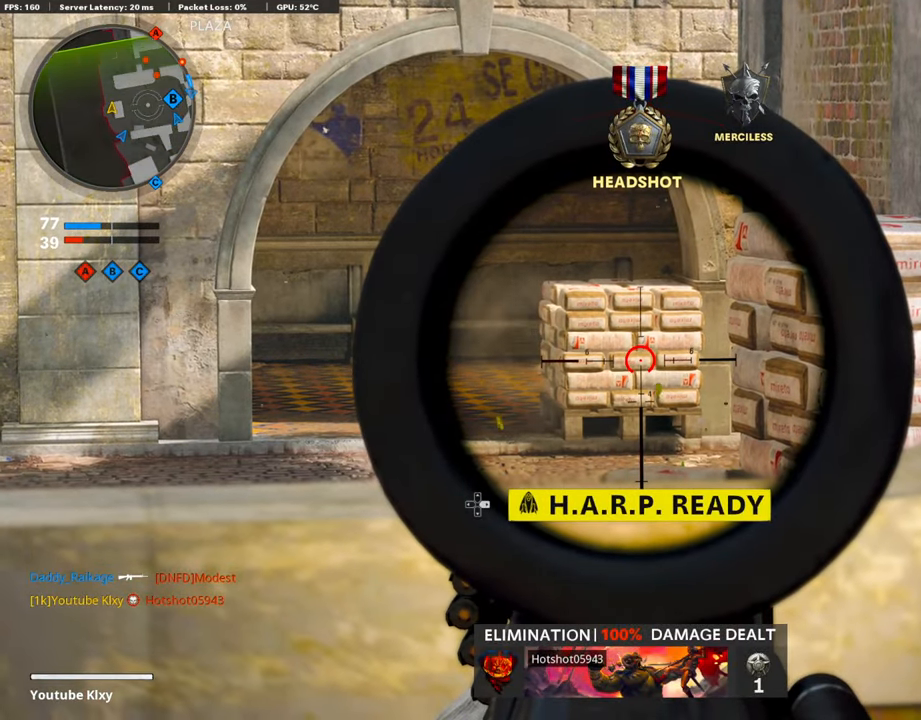
{"buttons": ["L3"], "left_stick": "up-left", "right_stick": "center", "events": [[402, "L1", "up"], [436, "left_stick", "up-left"], [486, "L3", "down"]]}
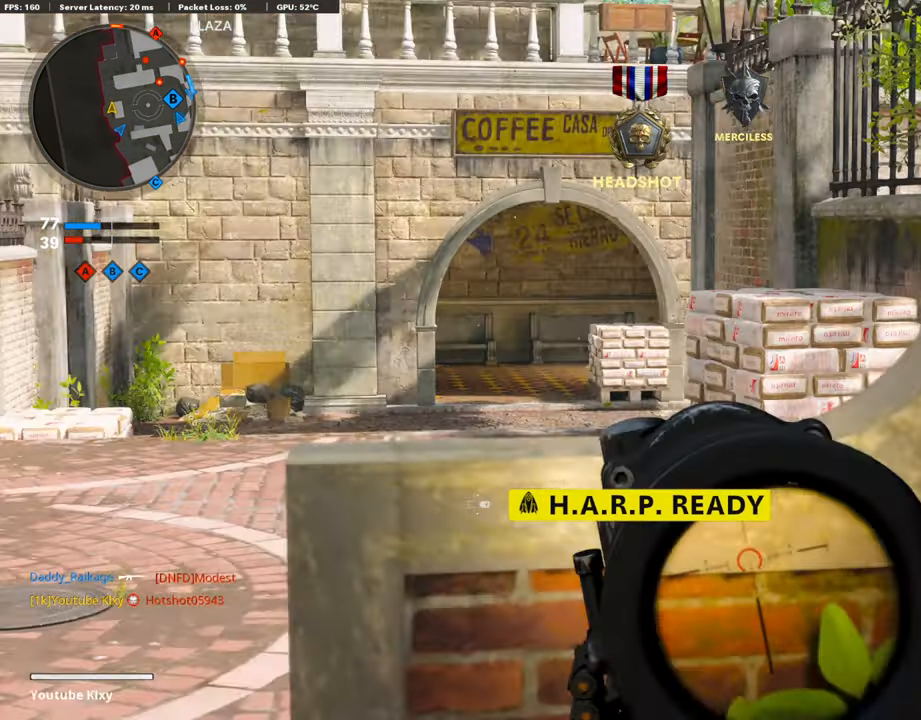
{"buttons": [], "left_stick": "left", "right_stick": "center", "events": [[34, "right_stick", "right"], [101, "L3", "up"], [134, "left_stick", "left"], [453, "right_stick", "center"]]}
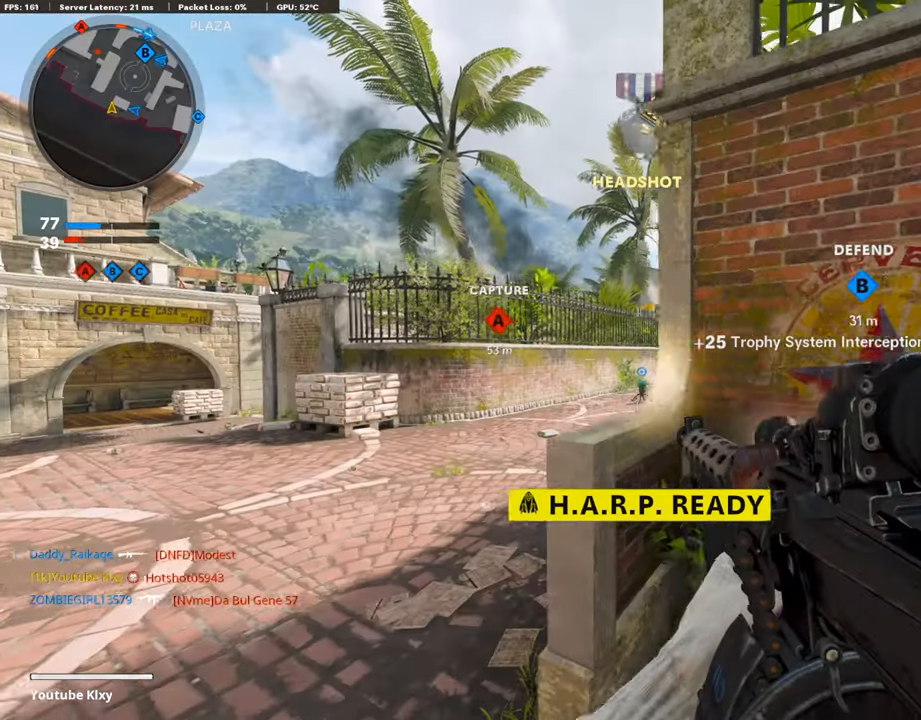
{"buttons": [], "left_stick": "right", "right_stick": "center", "events": [[201, "left_stick", "right"], [234, "right_stick", "left"], [402, "right_stick", "center"]]}
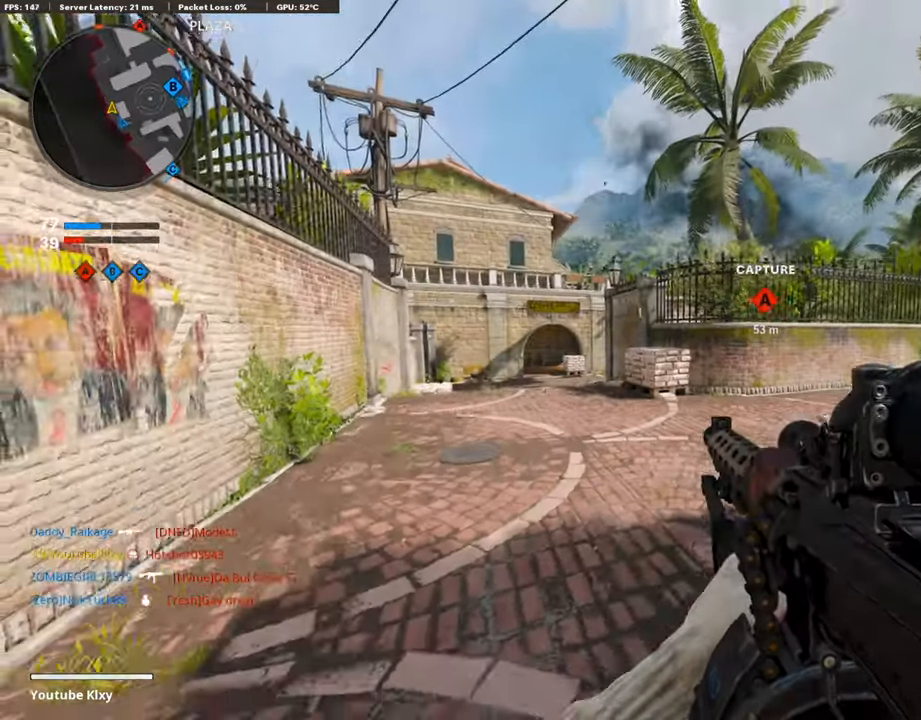
{"buttons": ["L1"], "left_stick": "right", "right_stick": "up-right", "events": [[50, "L1", "down"], [201, "right_stick", "left"], [369, "right_stick", "center"], [469, "right_stick", "up-right"]]}
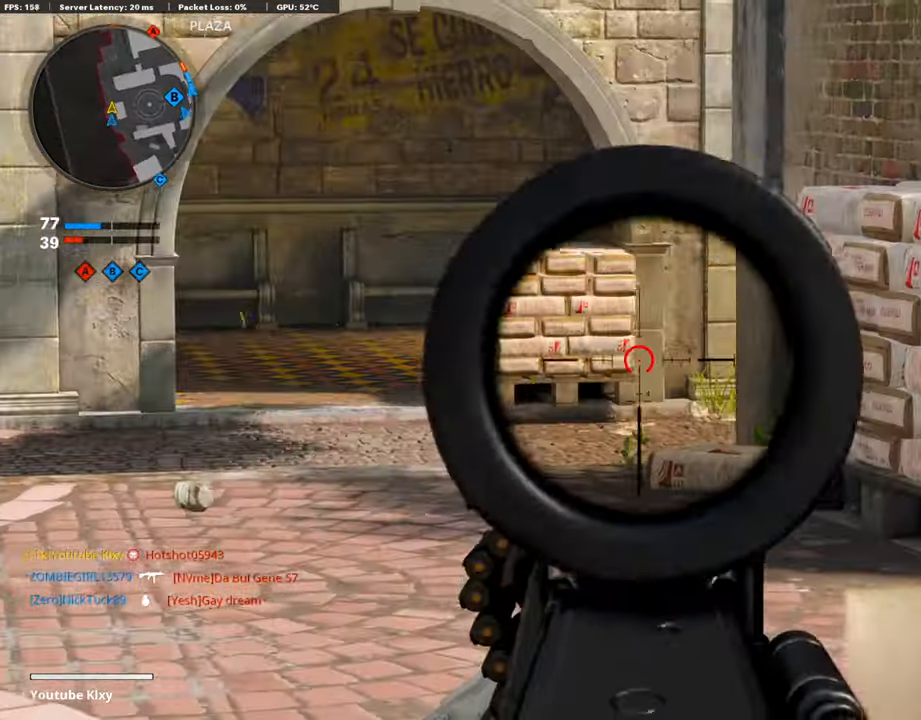
{"buttons": ["L1"], "left_stick": "center", "right_stick": "left", "events": [[67, "right_stick", "up"], [200, "right_stick", "up-left"], [301, "right_stick", "left"], [385, "left_stick", "center"]]}
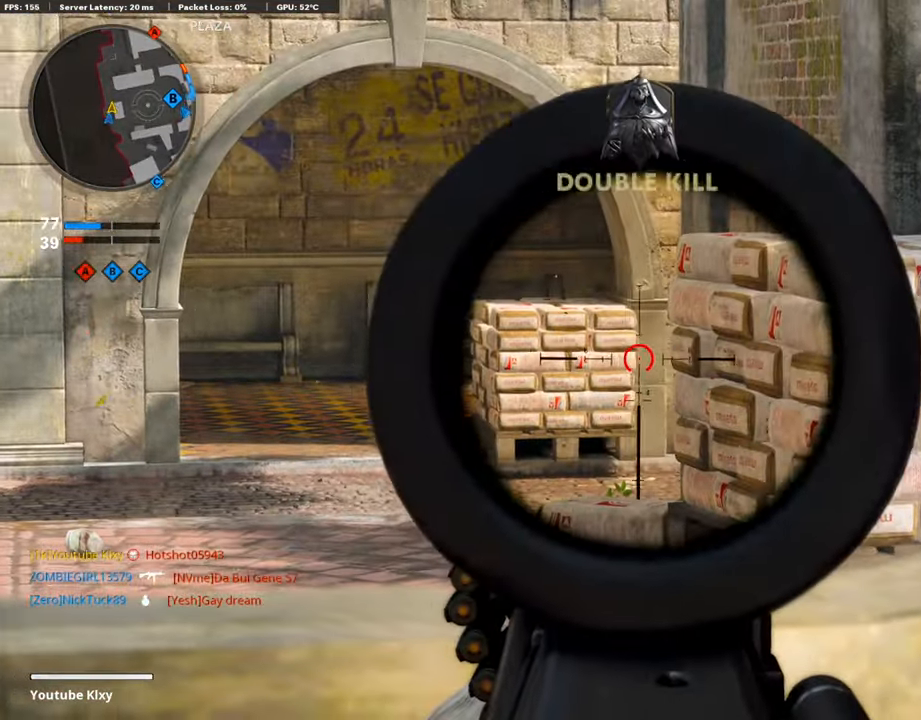
{"buttons": ["L1"], "left_stick": "center", "right_stick": "center", "events": [[67, "right_stick", "center"]]}